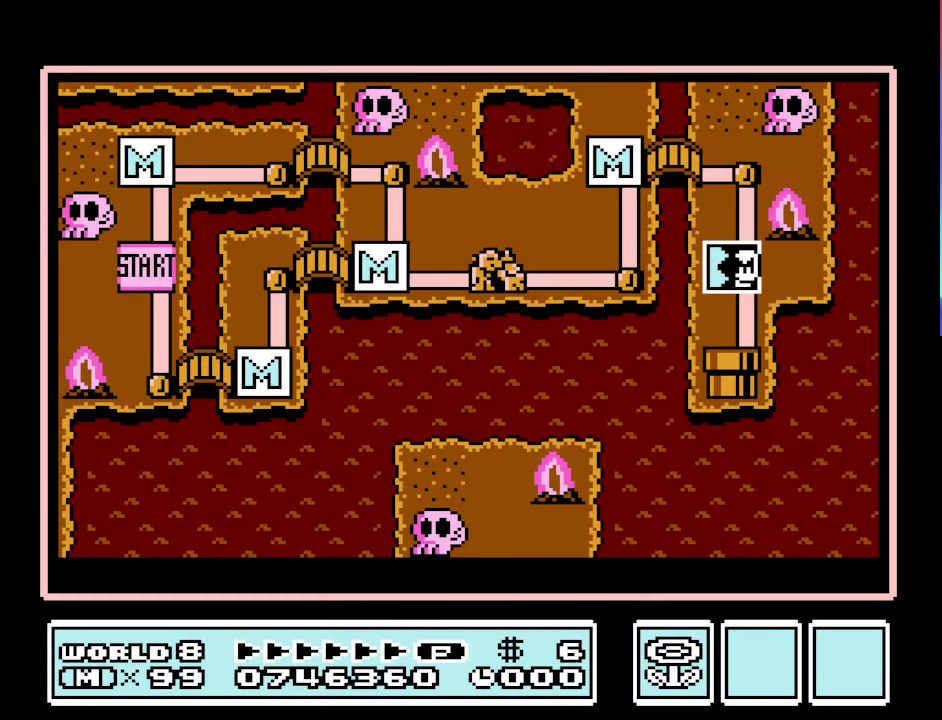
Gameplay with a controller (Nintendo layout); each line is a JSON object with the inputs held at the frame after it. "events" lists button and stick changes between this image and that frame as [ms after this image, input, new state], when the widget could be followed in between. Not read: L3 R3.
{"buttons": ["DPAD_DOWN"], "events": [[500, "DPAD_DOWN", "down"]]}
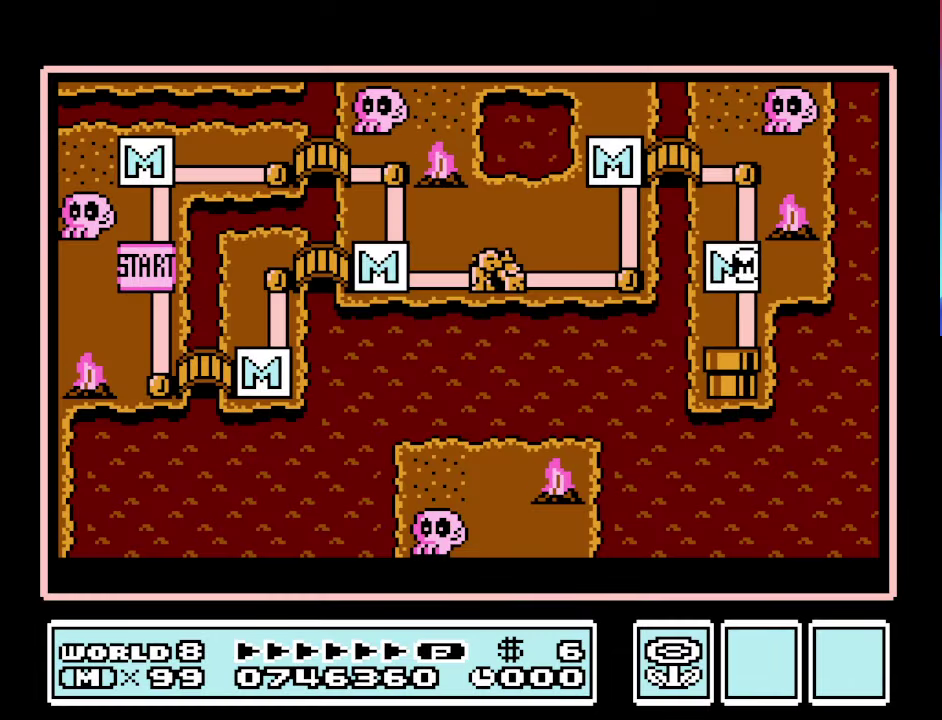
{"buttons": ["A"], "events": [[367, "DPAD_DOWN", "up"], [433, "A", "down"]]}
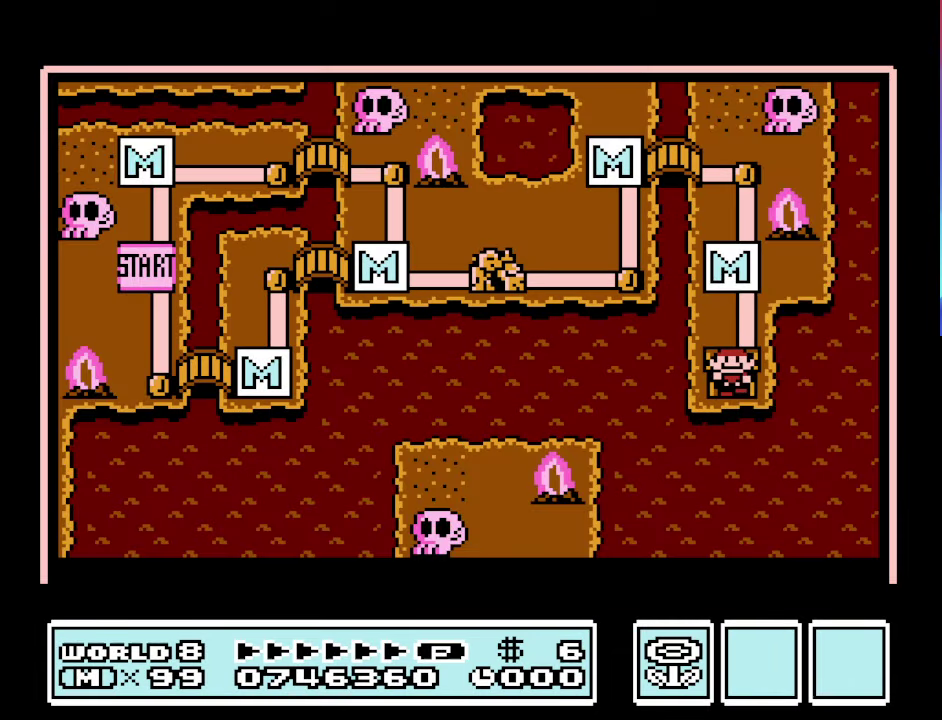
{"buttons": [], "events": [[100, "A", "up"]]}
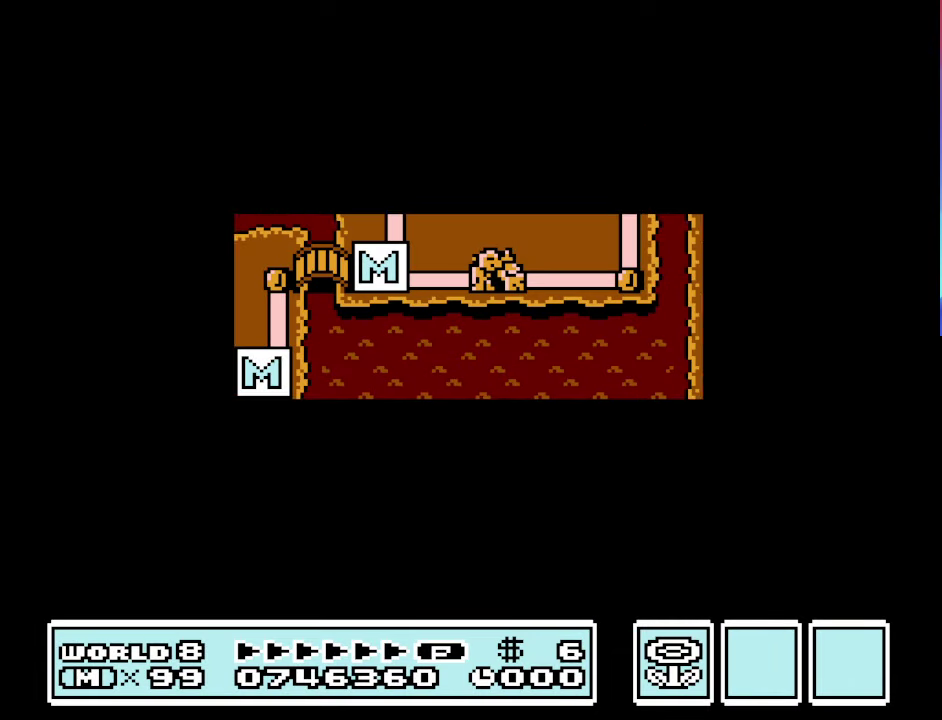
{"buttons": ["B"], "events": [[267, "B", "down"]]}
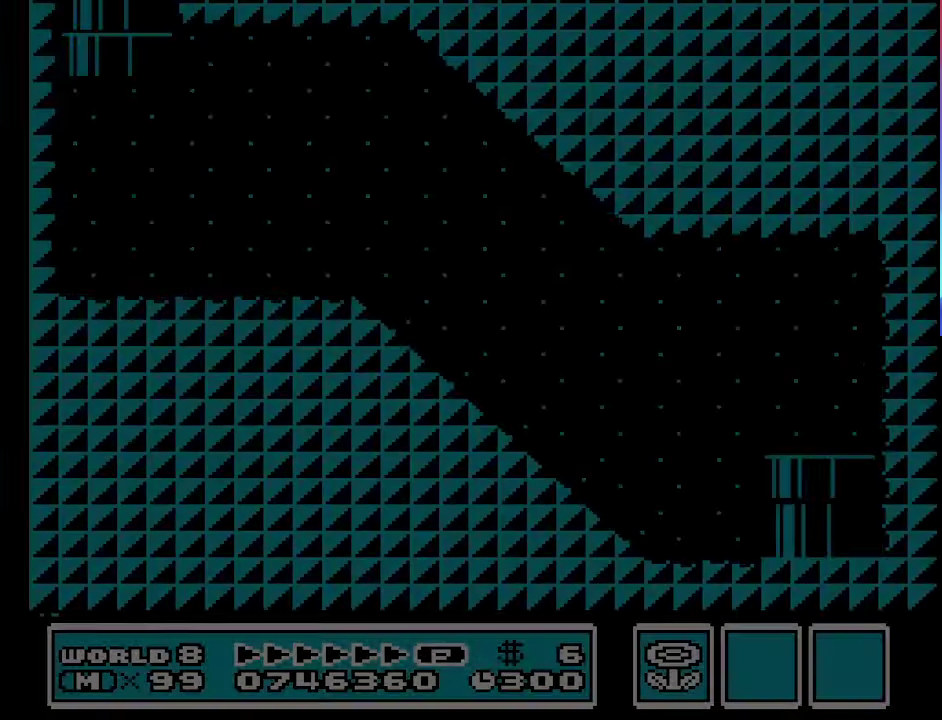
{"buttons": ["B", "DPAD_RIGHT"], "events": [[67, "DPAD_RIGHT", "down"]]}
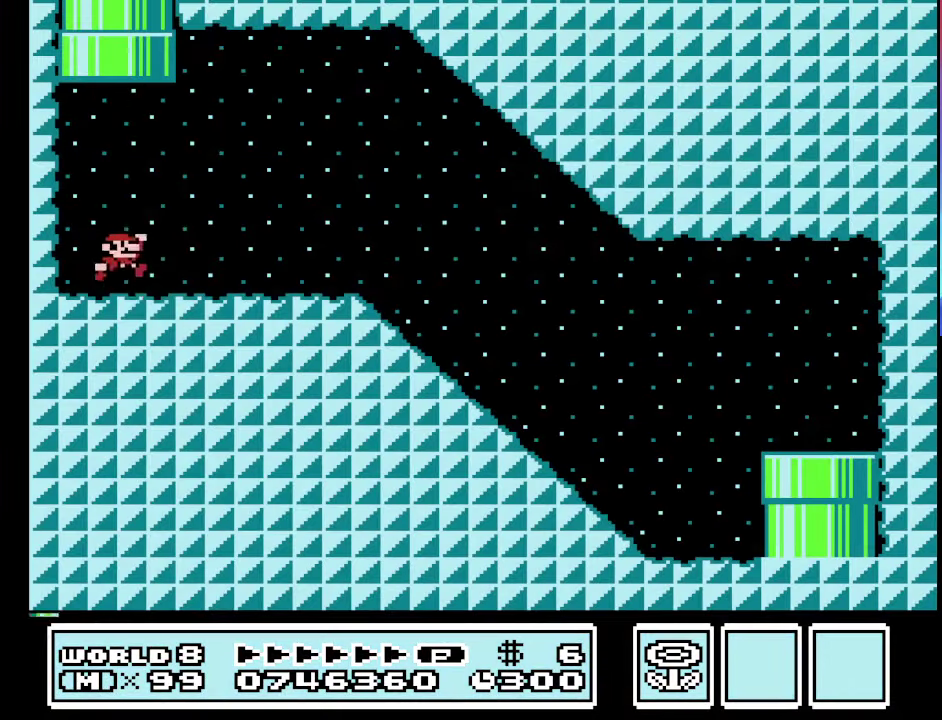
{"buttons": ["B", "DPAD_RIGHT"], "events": []}
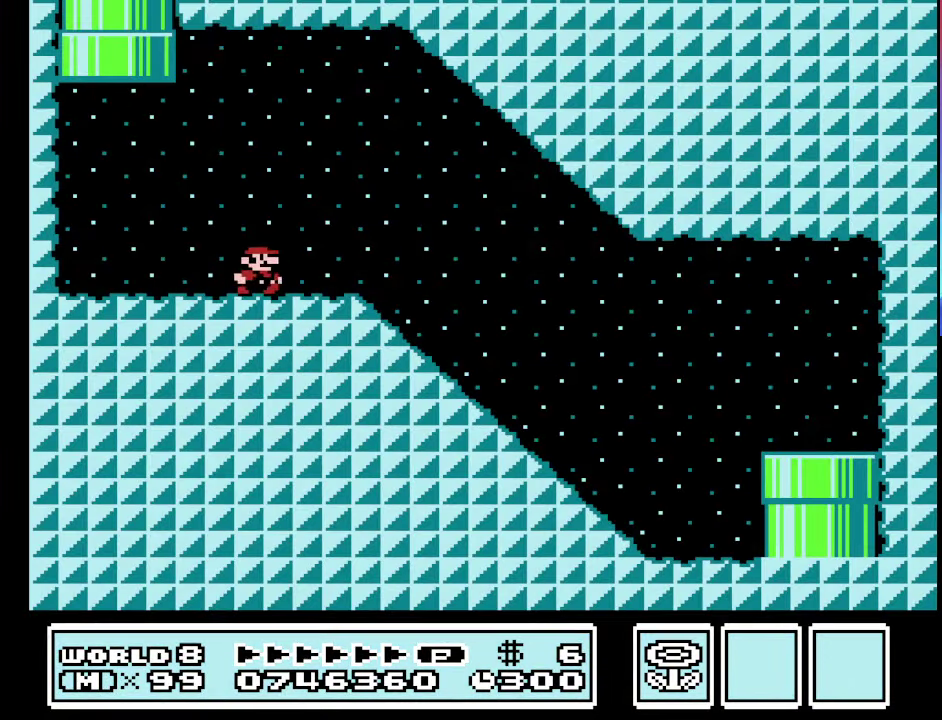
{"buttons": ["B", "DPAD_RIGHT"], "events": []}
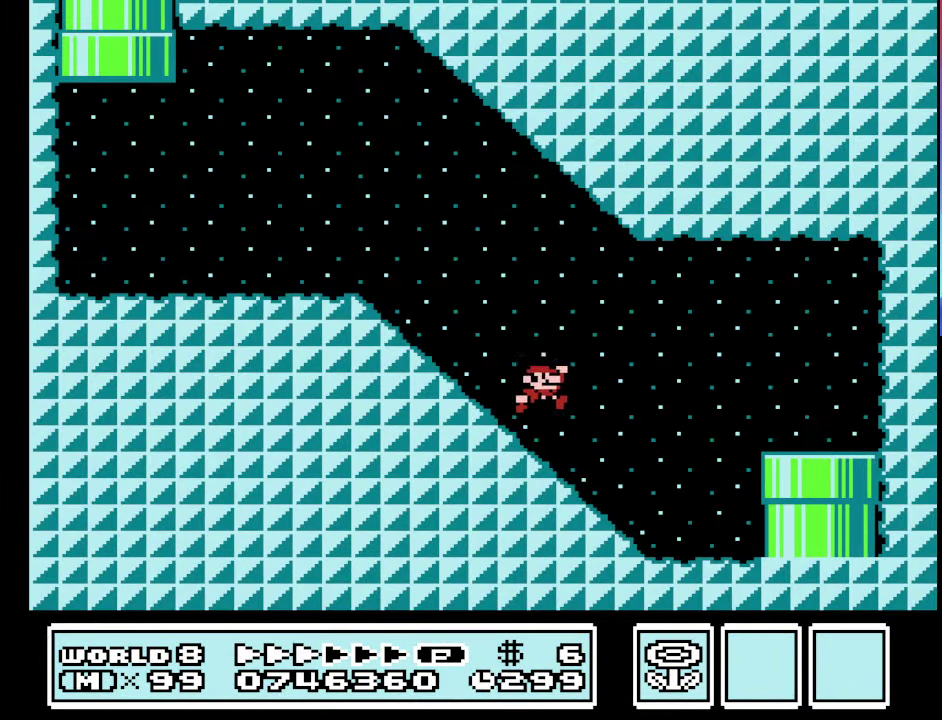
{"buttons": ["B", "DPAD_DOWN"], "events": [[133, "DPAD_RIGHT", "up"], [467, "DPAD_DOWN", "down"]]}
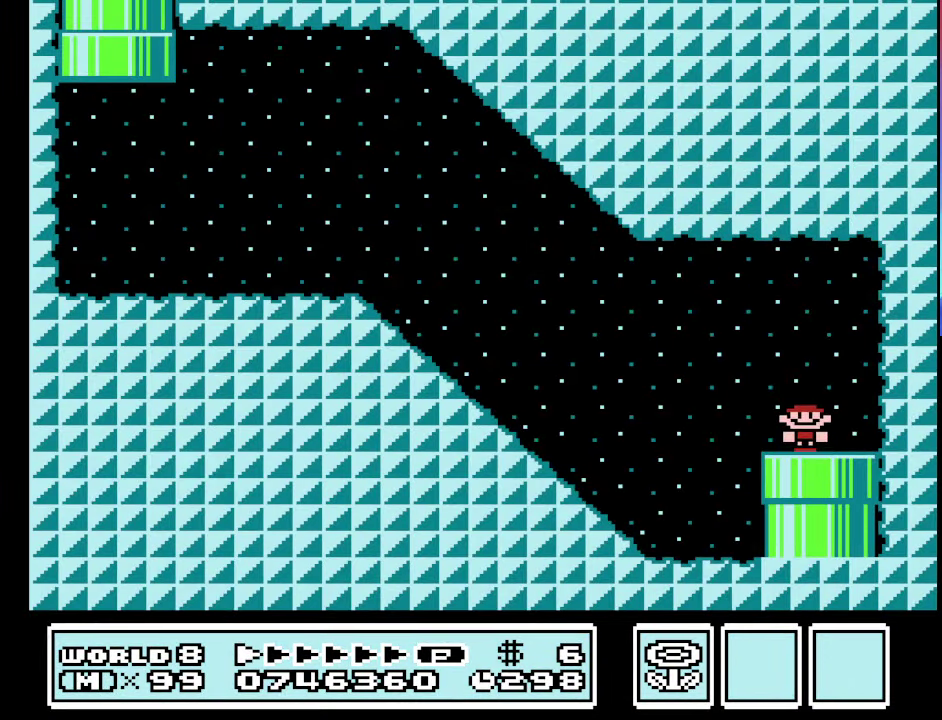
{"buttons": ["B"], "events": [[67, "DPAD_DOWN", "up"]]}
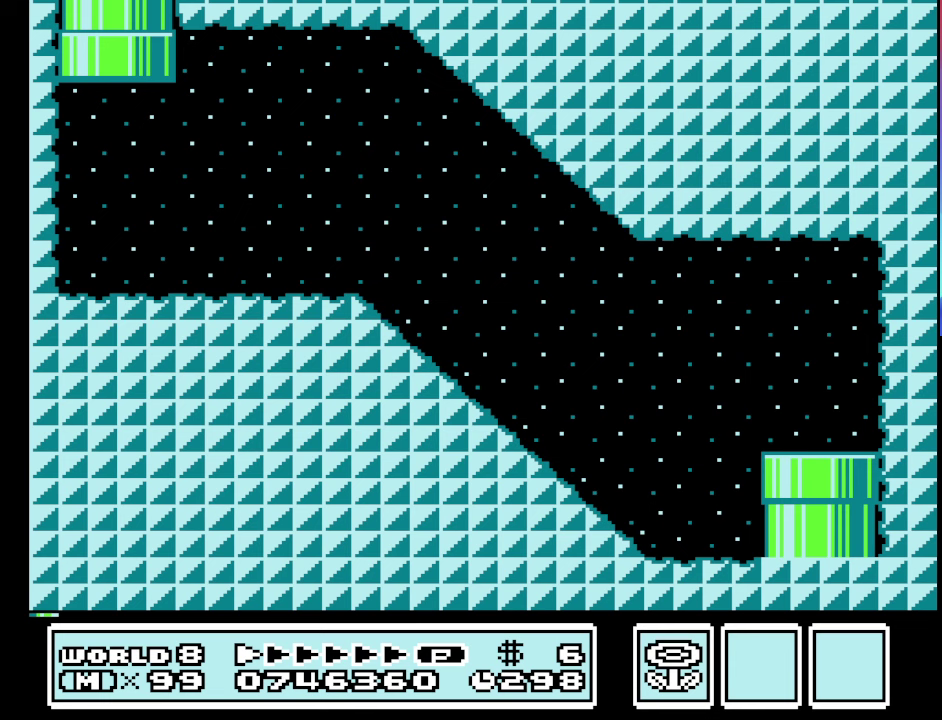
{"buttons": [], "events": [[67, "B", "up"]]}
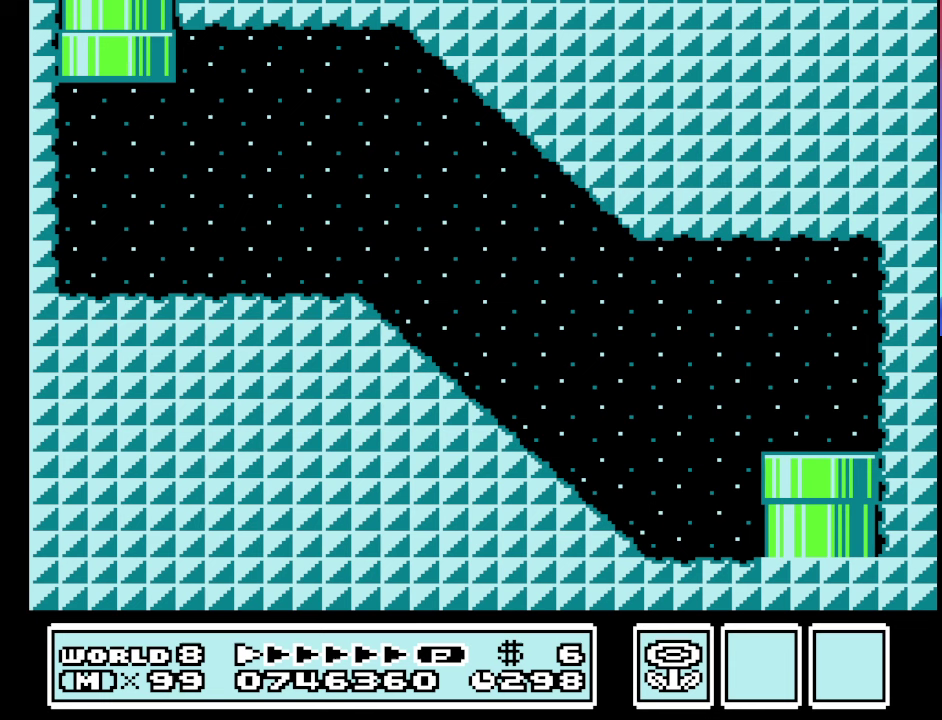
{"buttons": [], "events": []}
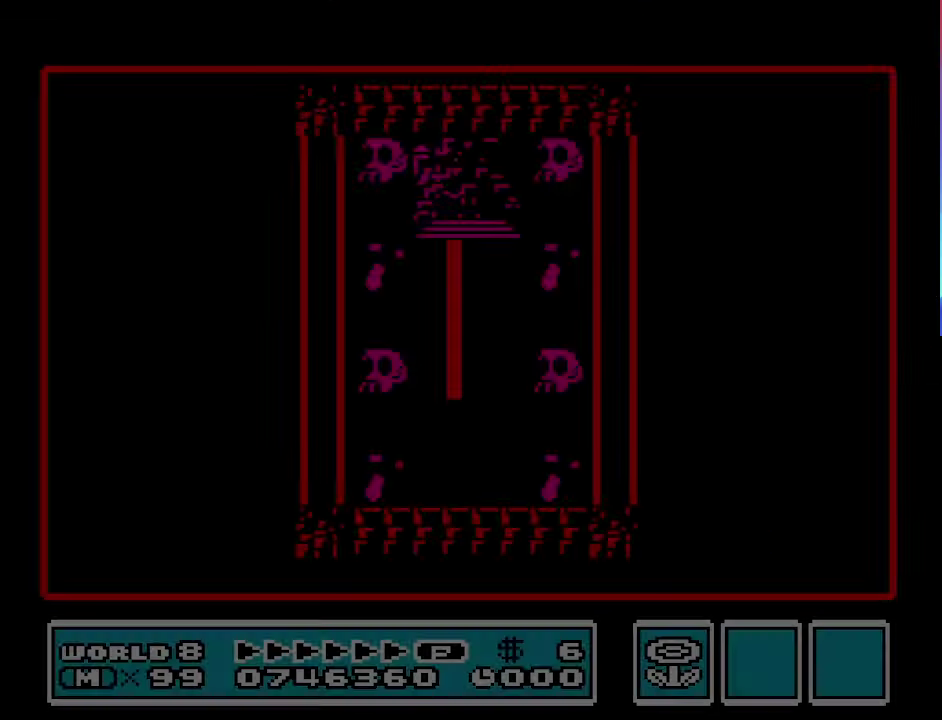
{"buttons": [], "events": []}
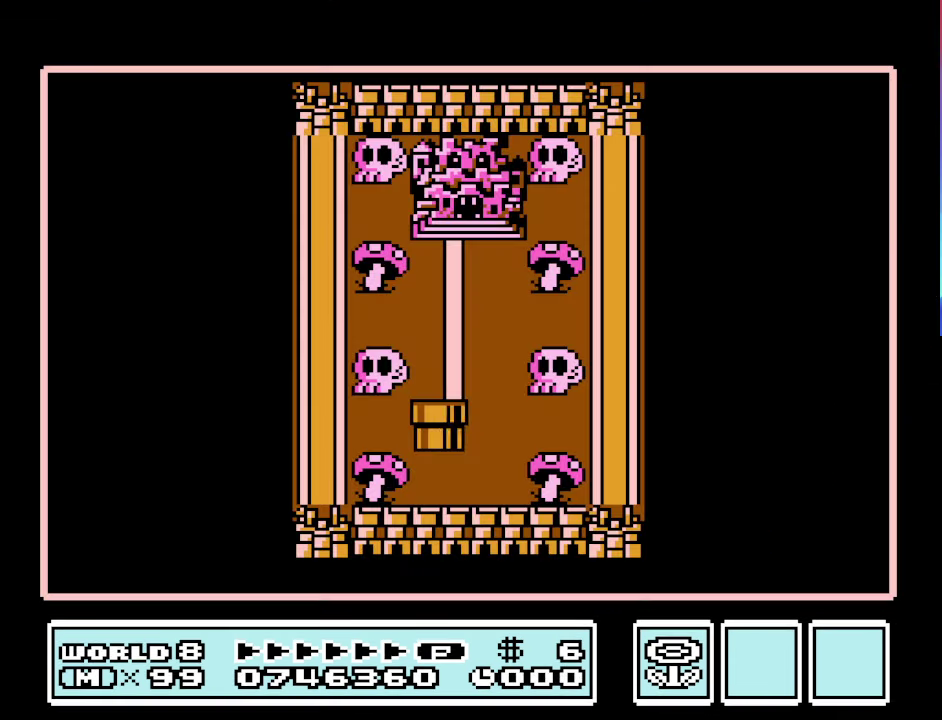
{"buttons": ["DPAD_UP"], "events": [[467, "DPAD_UP", "down"]]}
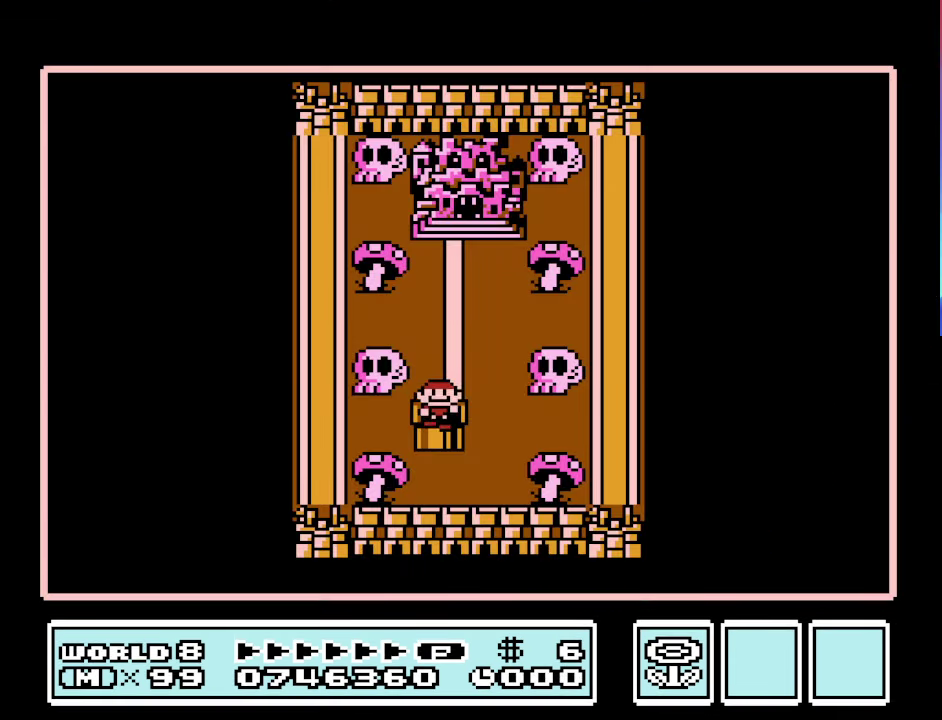
{"buttons": [], "events": [[134, "DPAD_UP", "up"], [267, "DPAD_UP", "down"], [467, "DPAD_UP", "up"]]}
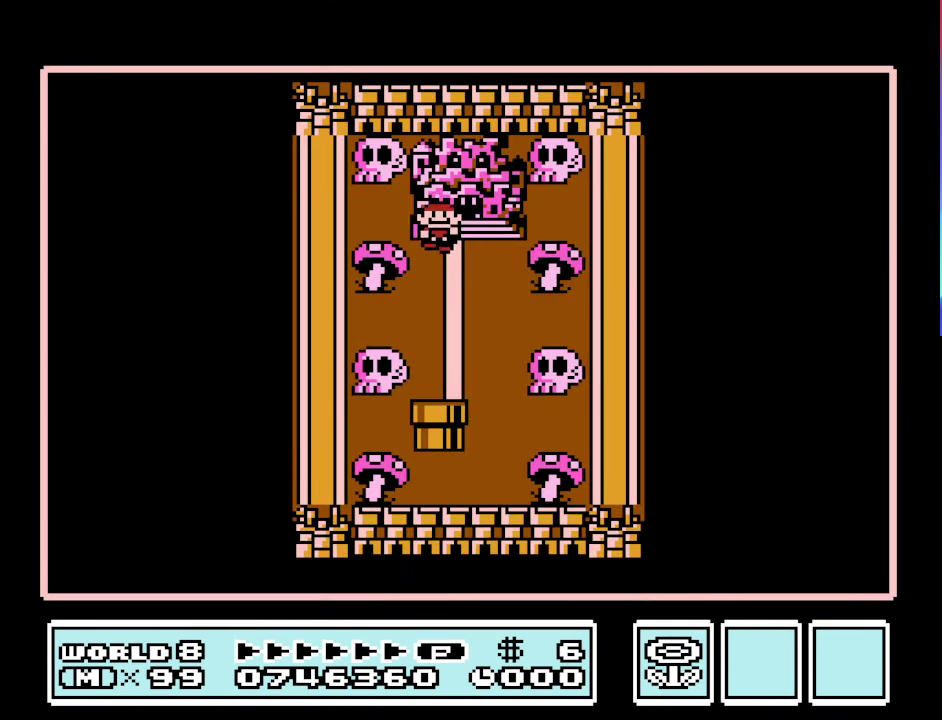
{"buttons": [], "events": [[167, "A", "down"], [300, "A", "up"]]}
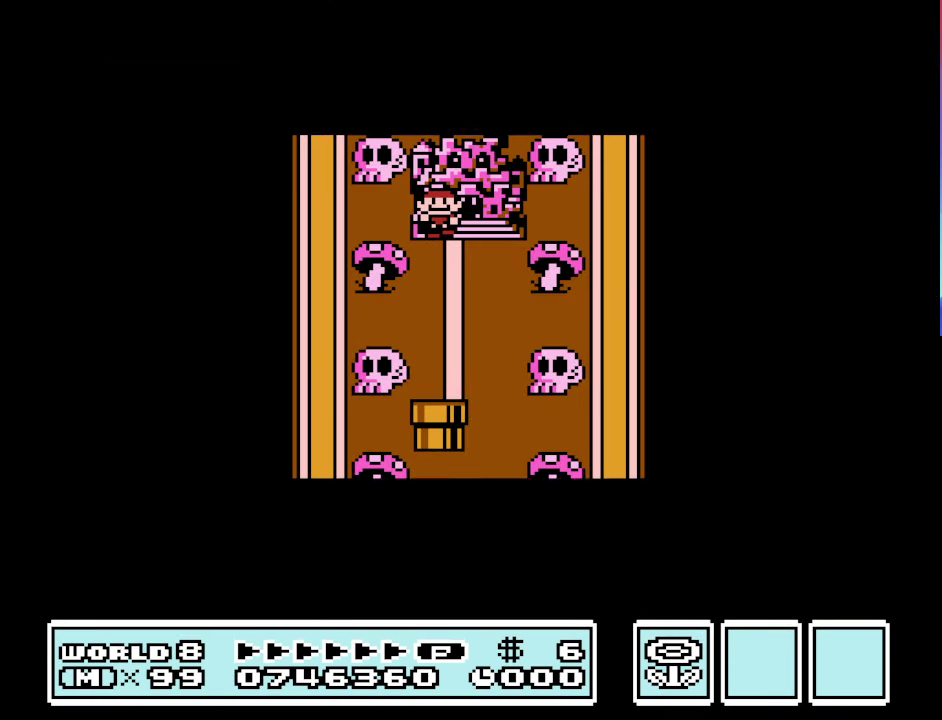
{"buttons": ["B"], "events": [[500, "B", "down"]]}
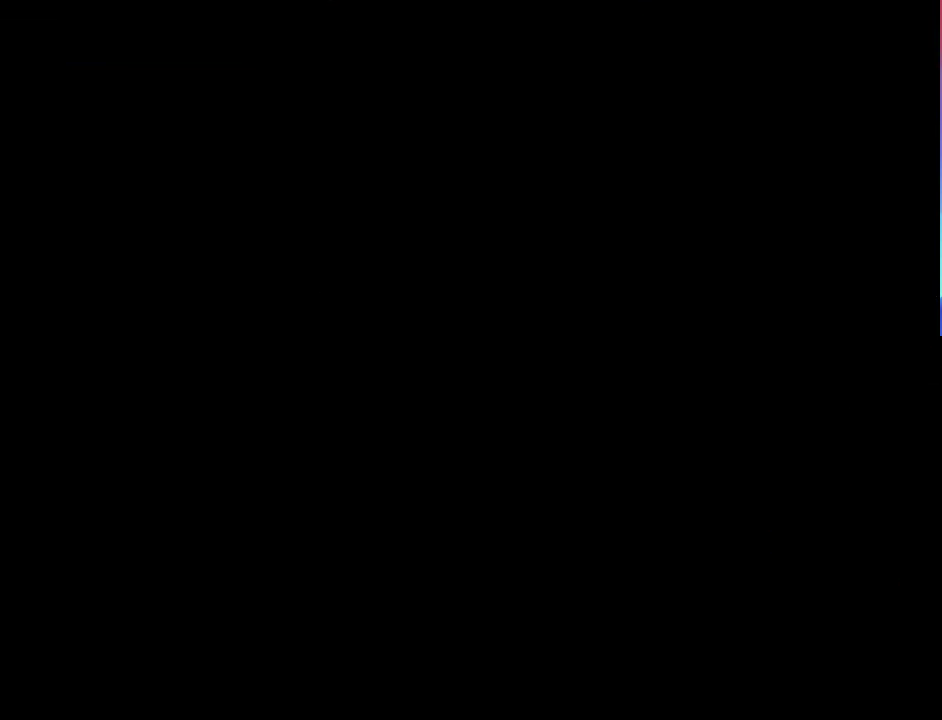
{"buttons": ["B", "DPAD_RIGHT"], "events": [[434, "DPAD_RIGHT", "down"]]}
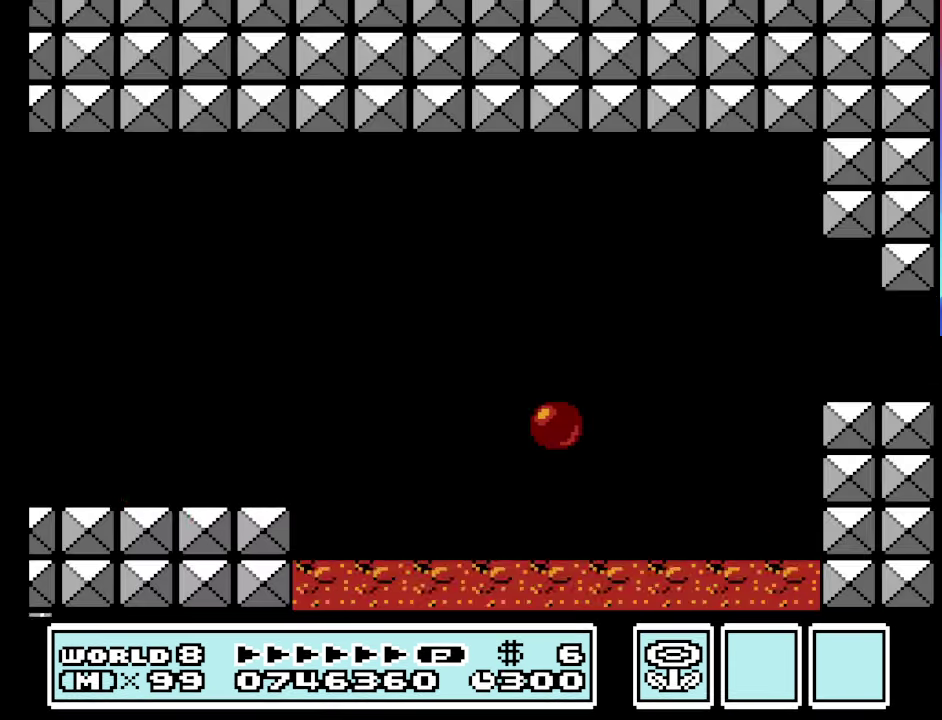
{"buttons": ["B", "DPAD_RIGHT"], "events": []}
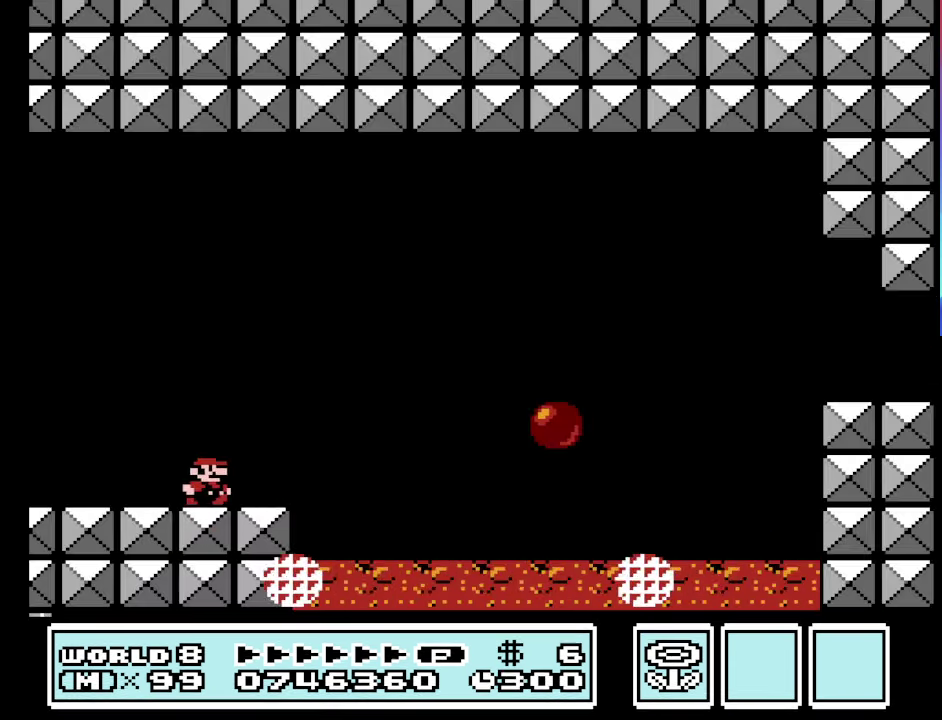
{"buttons": ["B"], "events": [[67, "A", "down"], [333, "A", "up"], [500, "DPAD_RIGHT", "up"]]}
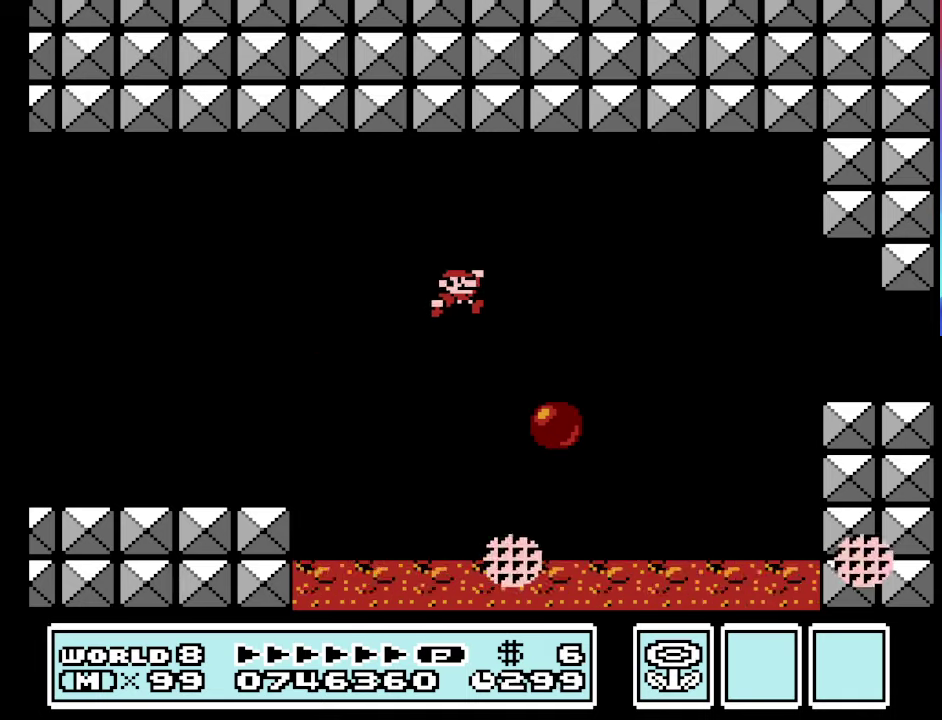
{"buttons": ["B"], "events": [[100, "DPAD_LEFT", "down"], [266, "A", "down"], [466, "A", "up"], [466, "DPAD_LEFT", "up"]]}
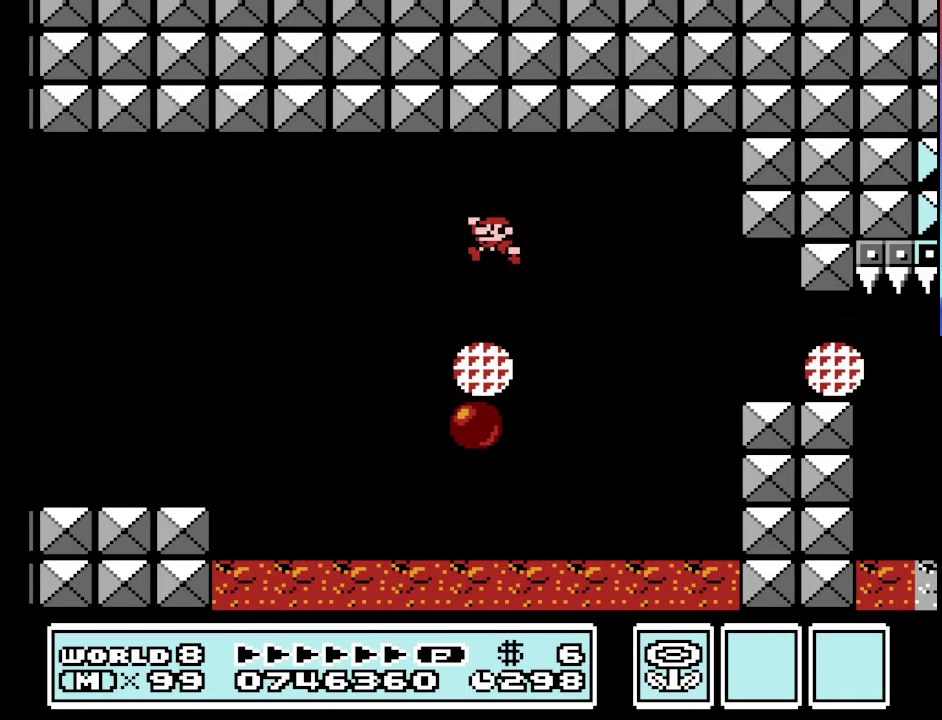
{"buttons": ["B", "DPAD_LEFT"], "events": [[33, "DPAD_RIGHT", "down"], [100, "DPAD_RIGHT", "up"], [200, "DPAD_LEFT", "down"]]}
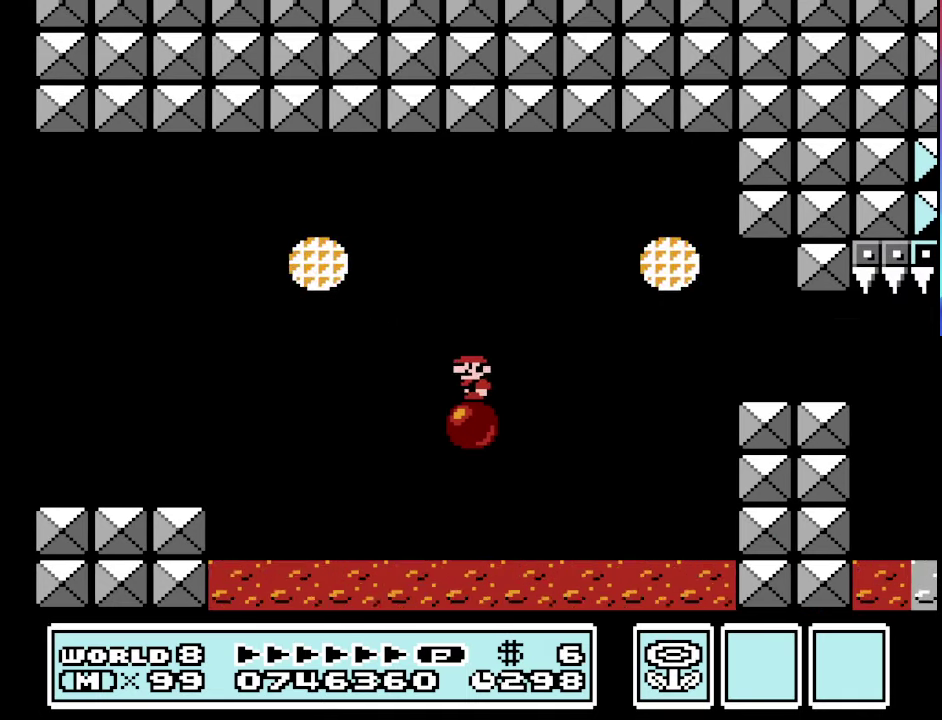
{"buttons": ["B"], "events": [[33, "DPAD_LEFT", "up"], [66, "DPAD_RIGHT", "down"], [166, "A", "down"], [166, "DPAD_RIGHT", "up"], [266, "DPAD_RIGHT", "down"], [400, "A", "up"], [433, "DPAD_RIGHT", "up"]]}
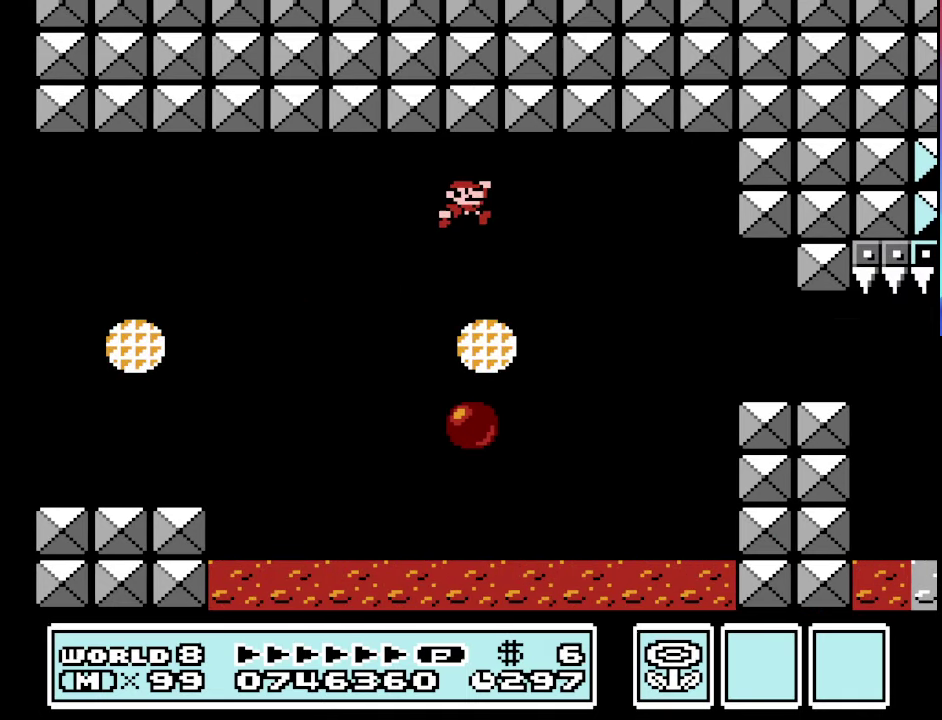
{"buttons": ["A", "B", "DPAD_RIGHT"], "events": [[33, "DPAD_LEFT", "down"], [133, "DPAD_LEFT", "up"], [200, "DPAD_RIGHT", "down"], [466, "A", "down"]]}
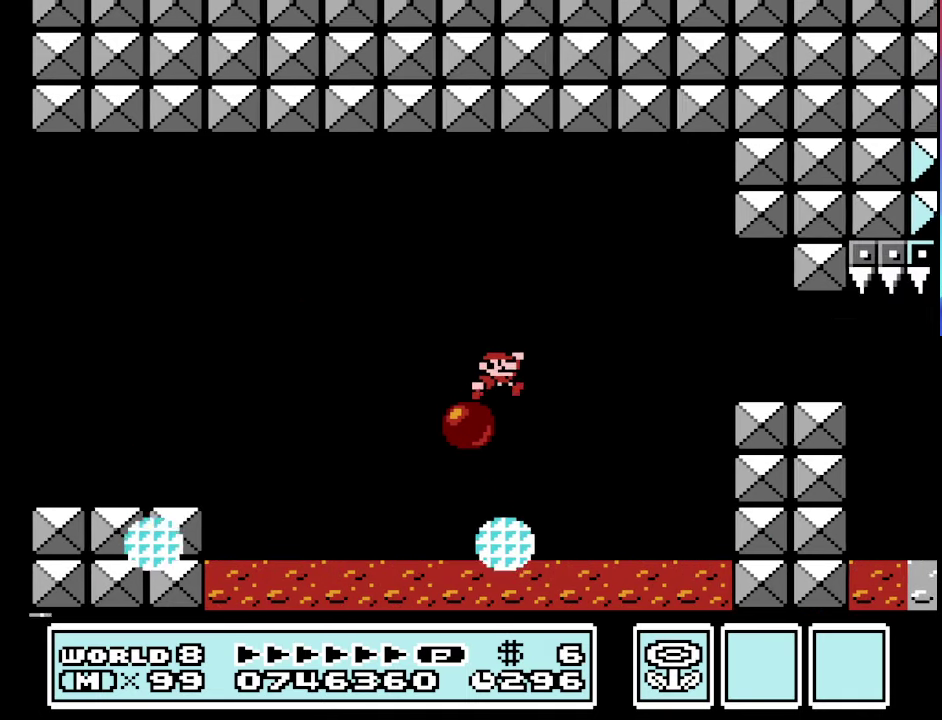
{"buttons": ["B", "DPAD_RIGHT"], "events": [[200, "A", "up"]]}
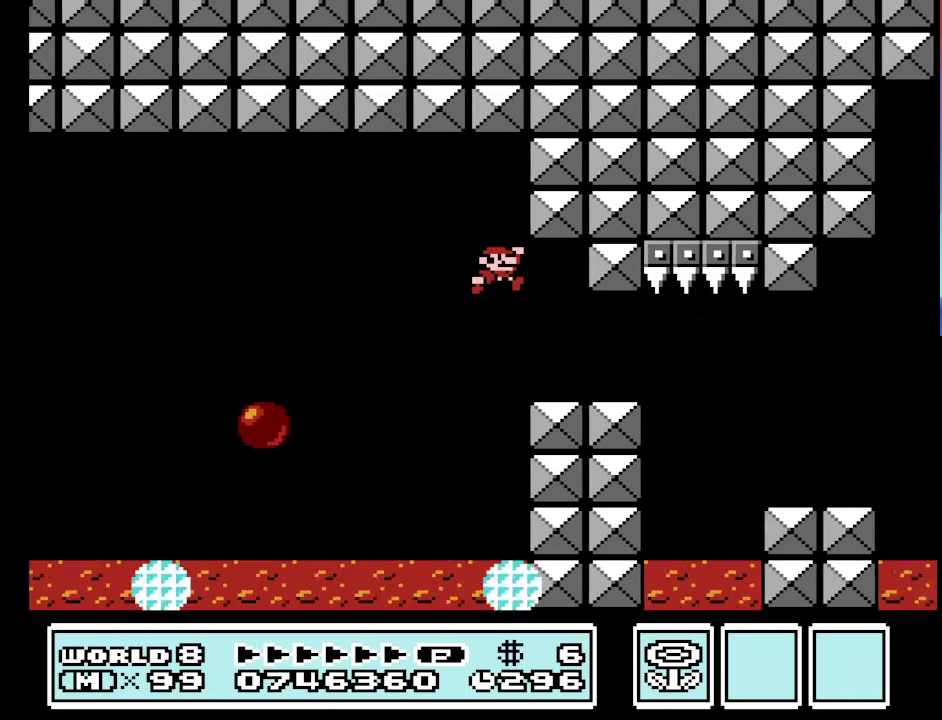
{"buttons": ["B"], "events": [[300, "DPAD_RIGHT", "up"], [366, "DPAD_LEFT", "down"], [500, "DPAD_LEFT", "up"]]}
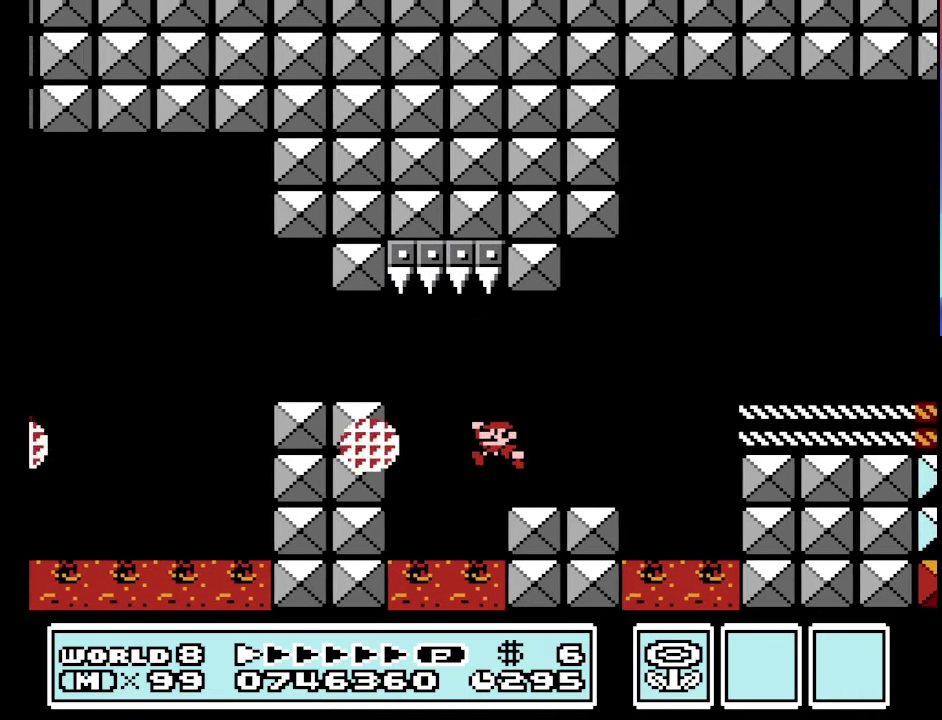
{"buttons": ["B", "DPAD_LEFT"], "events": [[100, "DPAD_RIGHT", "down"], [133, "A", "down"], [366, "A", "up"], [466, "DPAD_RIGHT", "up"], [500, "DPAD_LEFT", "down"]]}
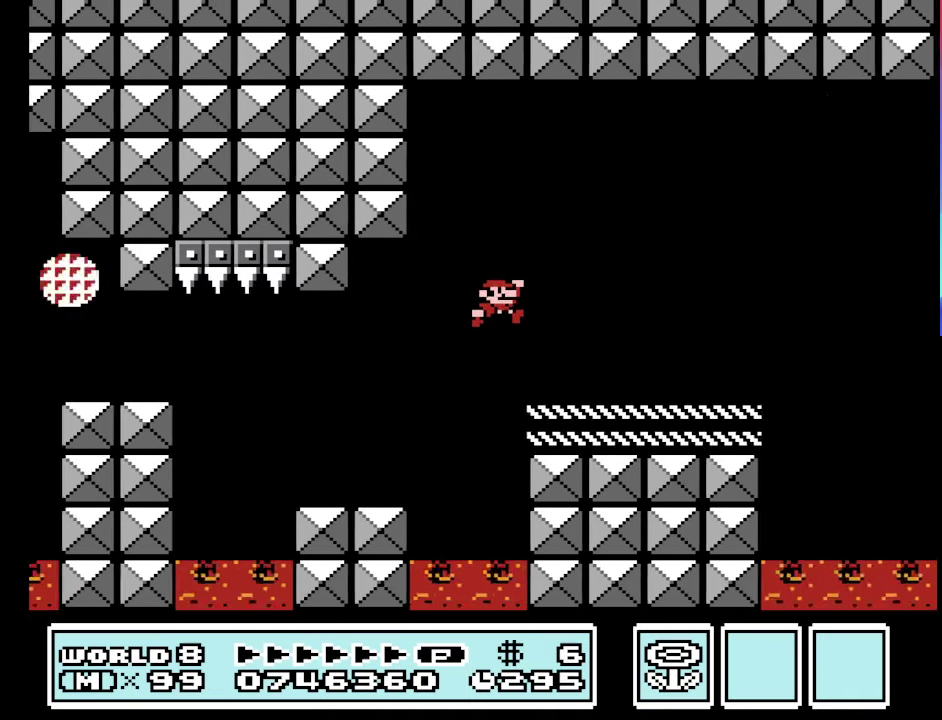
{"buttons": ["A", "B", "DPAD_RIGHT"], "events": [[166, "DPAD_LEFT", "up"], [200, "DPAD_RIGHT", "down"], [333, "A", "down"]]}
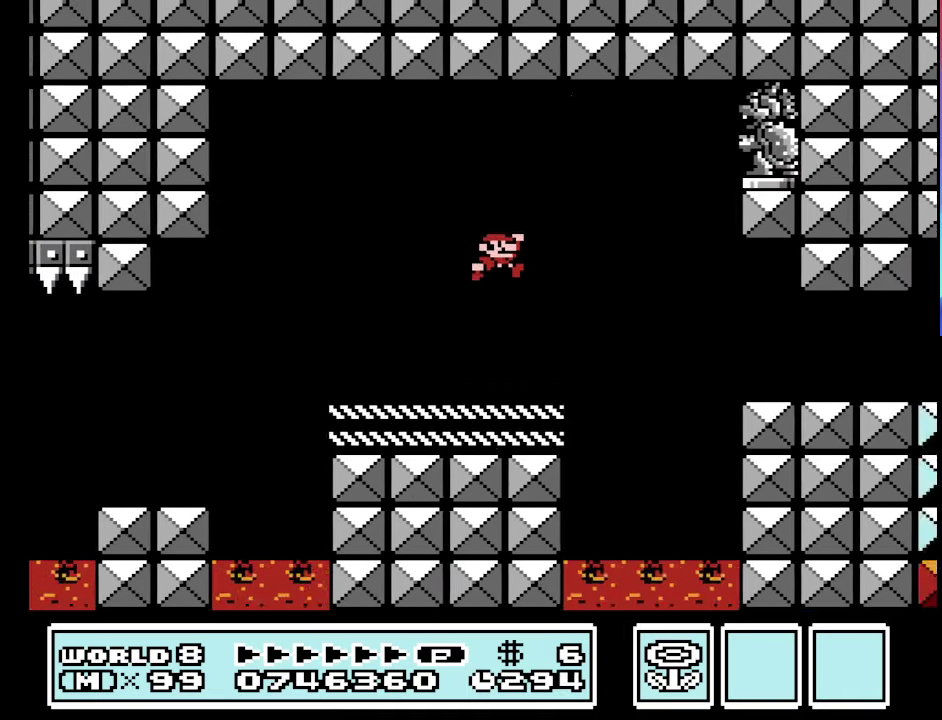
{"buttons": ["B"], "events": [[33, "A", "up"], [400, "DPAD_RIGHT", "up"]]}
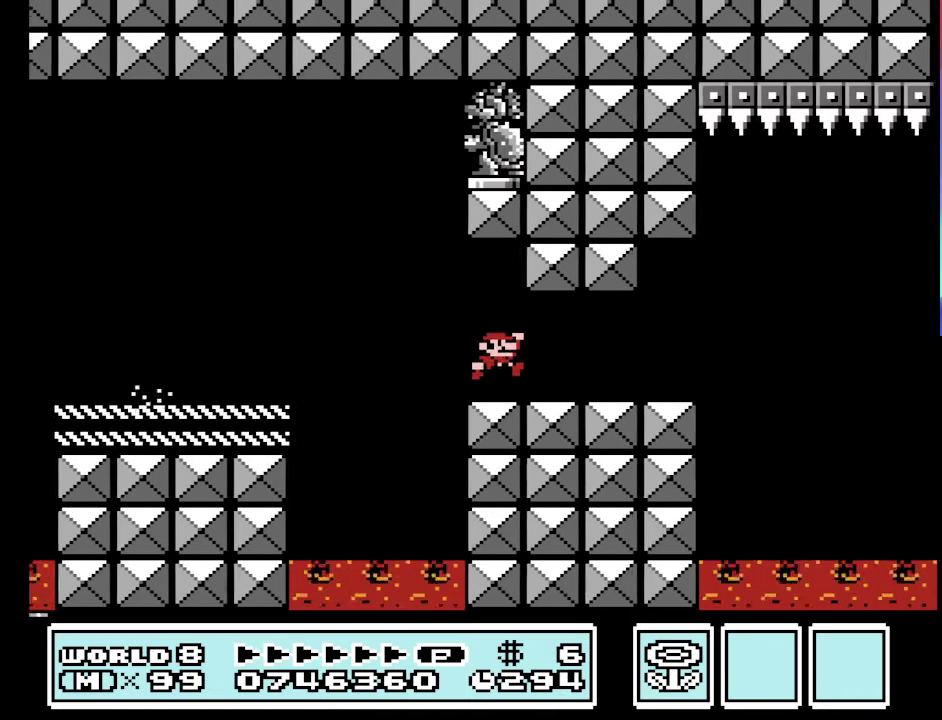
{"buttons": ["B"], "events": [[133, "DPAD_LEFT", "down"], [467, "DPAD_LEFT", "up"]]}
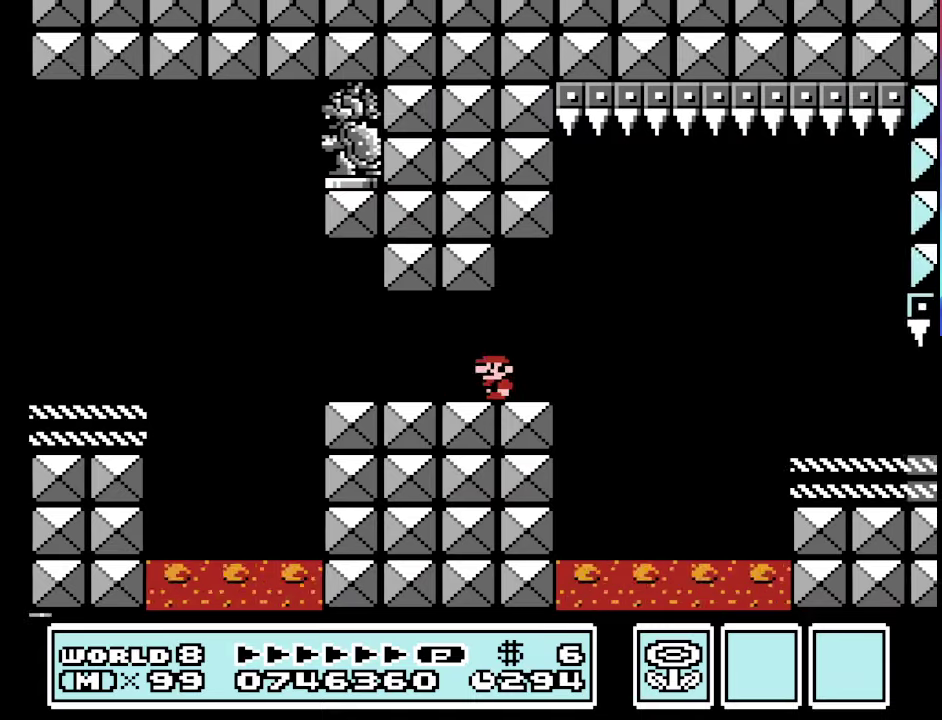
{"buttons": ["A", "B", "DPAD_RIGHT"], "events": [[33, "DPAD_RIGHT", "down"], [333, "A", "down"]]}